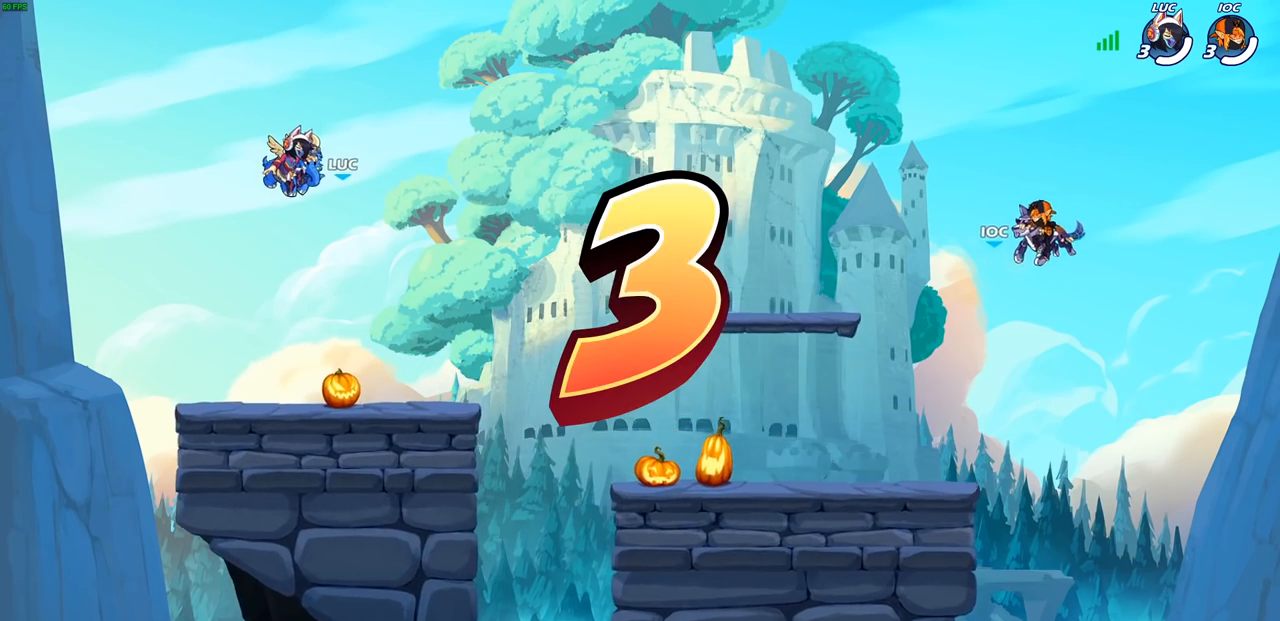
Gameplay with a controller (PlayStation layout); each line is a JSON object with the inputs held at the frame after it. "events" lists button and stick changes between this image and that frame as [ms after this image, input, new state], when the widget could be followed in between.
{"buttons": ["SELECT"], "left_stick": "center", "right_stick": "center", "events": [[167, "SELECT", "down"]]}
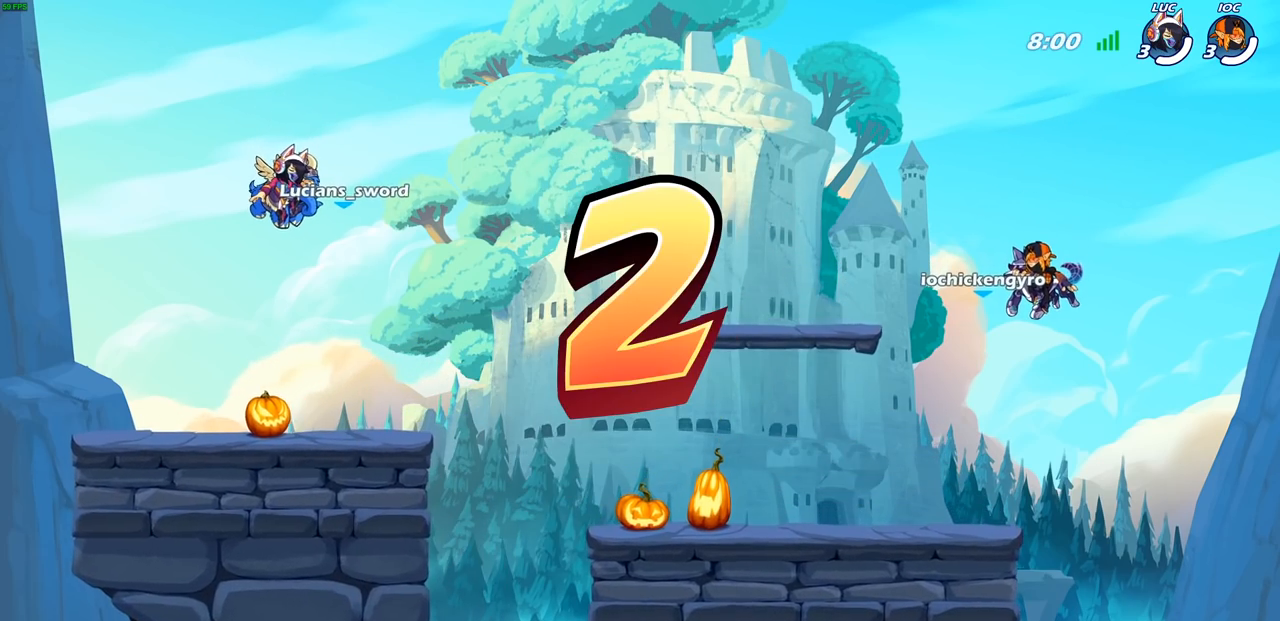
{"buttons": ["SELECT"], "left_stick": "center", "right_stick": "center", "events": []}
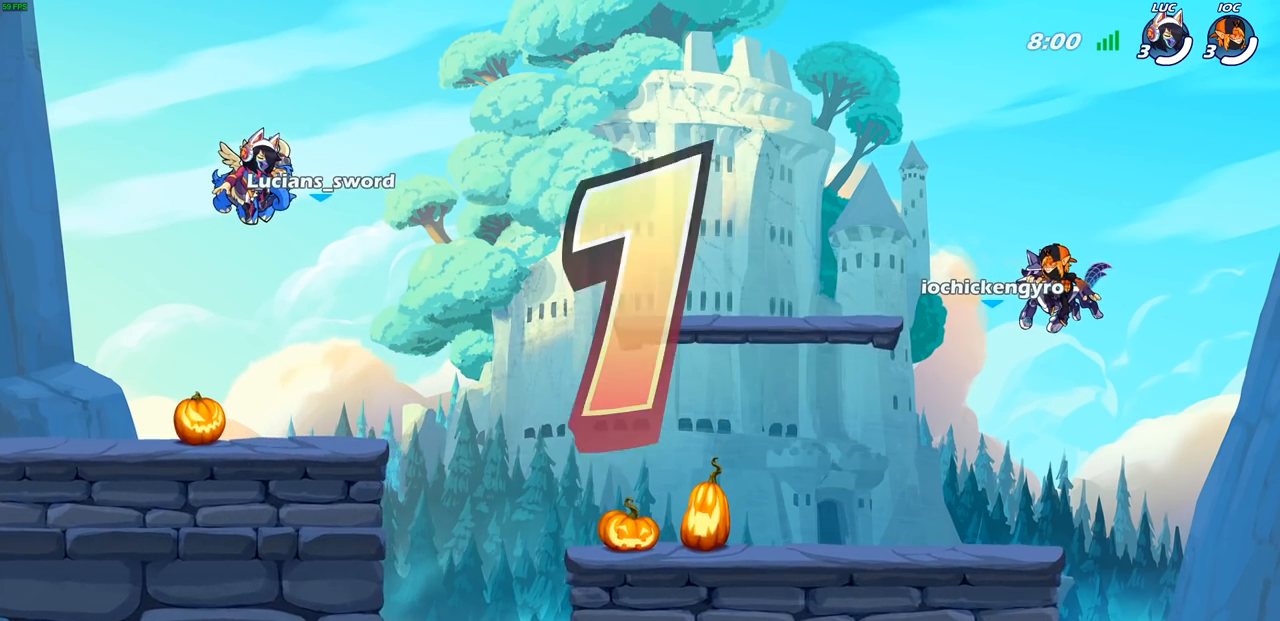
{"buttons": ["SELECT"], "left_stick": "center", "right_stick": "center", "events": []}
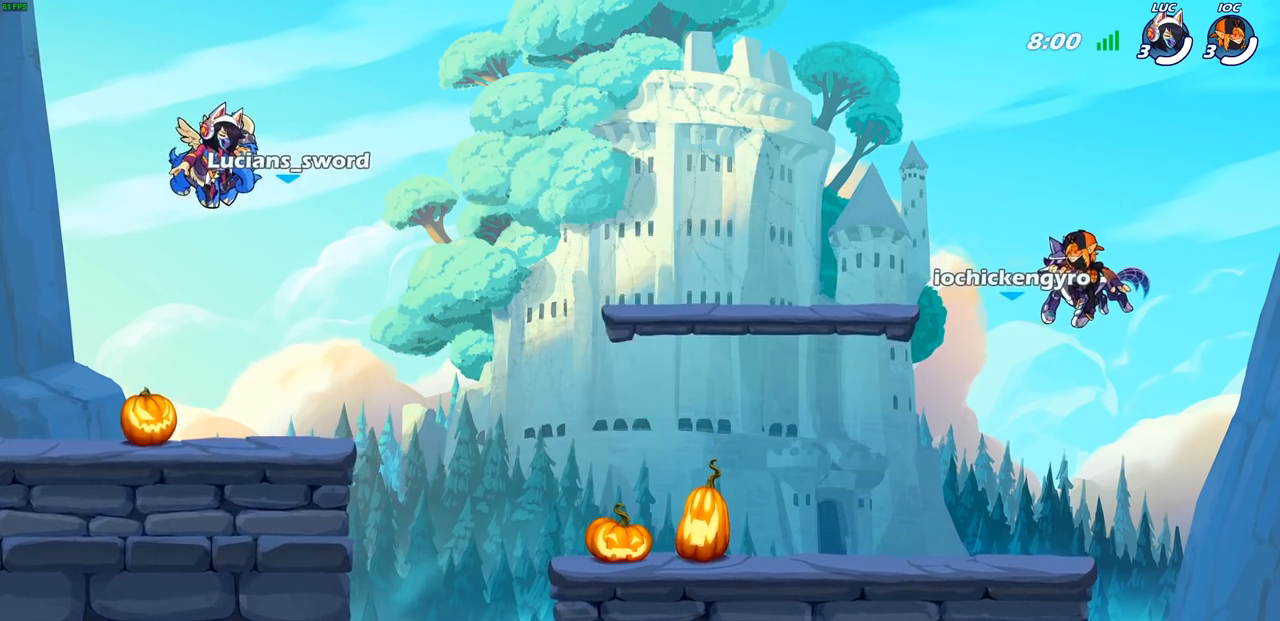
{"buttons": ["SELECT"], "left_stick": "center", "right_stick": "center", "events": []}
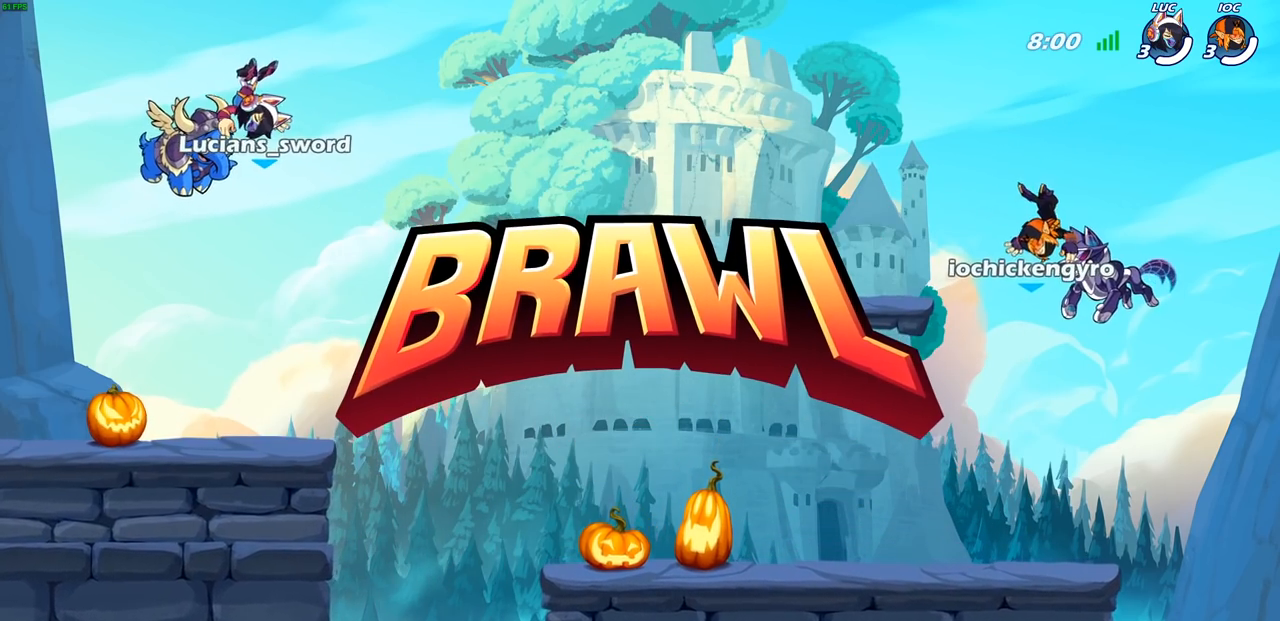
{"buttons": ["SELECT"], "left_stick": "center", "right_stick": "center", "events": []}
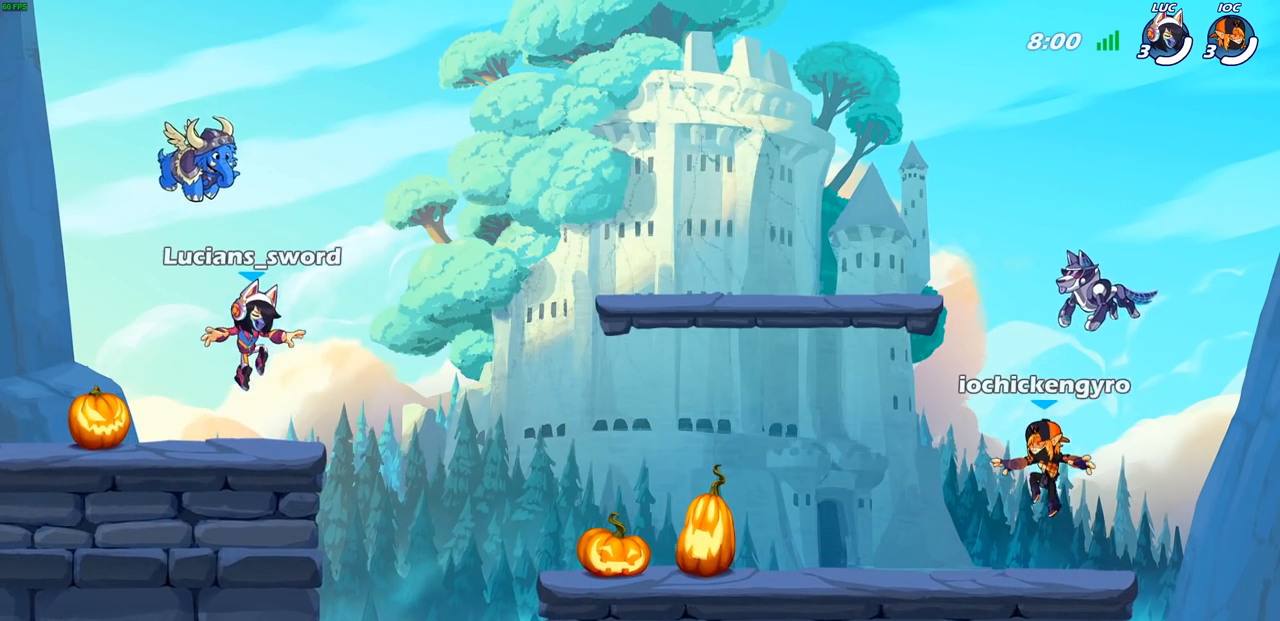
{"buttons": ["SELECT"], "left_stick": "center", "right_stick": "center", "events": []}
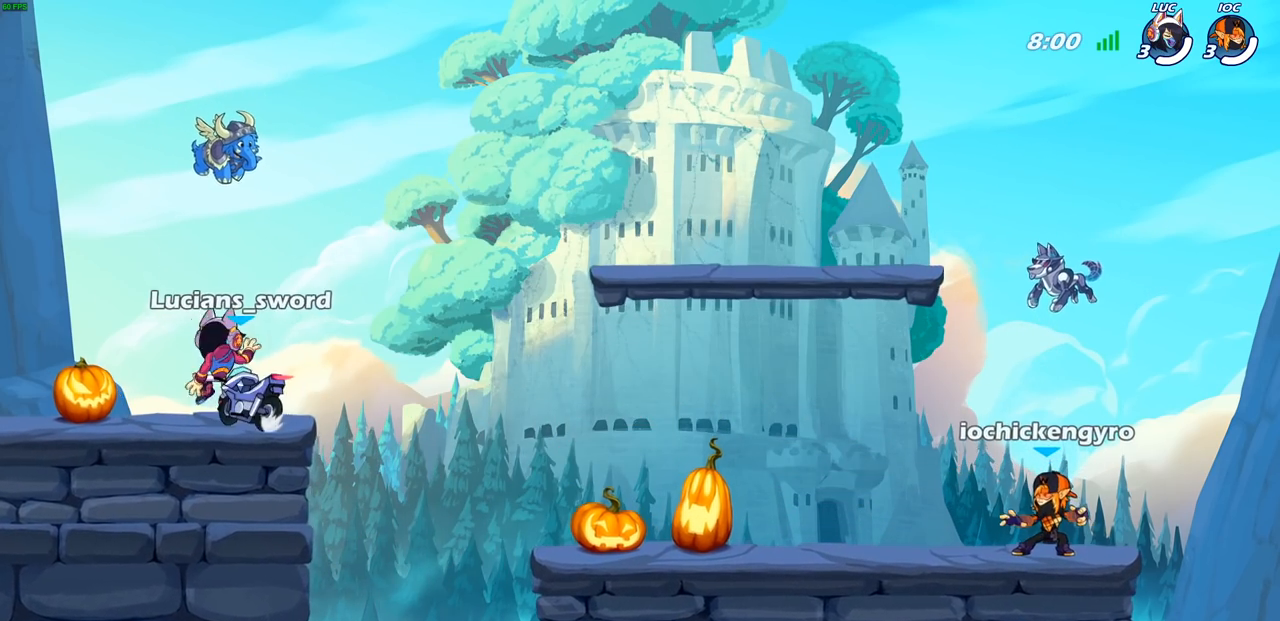
{"buttons": [], "left_stick": "center", "right_stick": "center", "events": [[417, "SELECT", "up"]]}
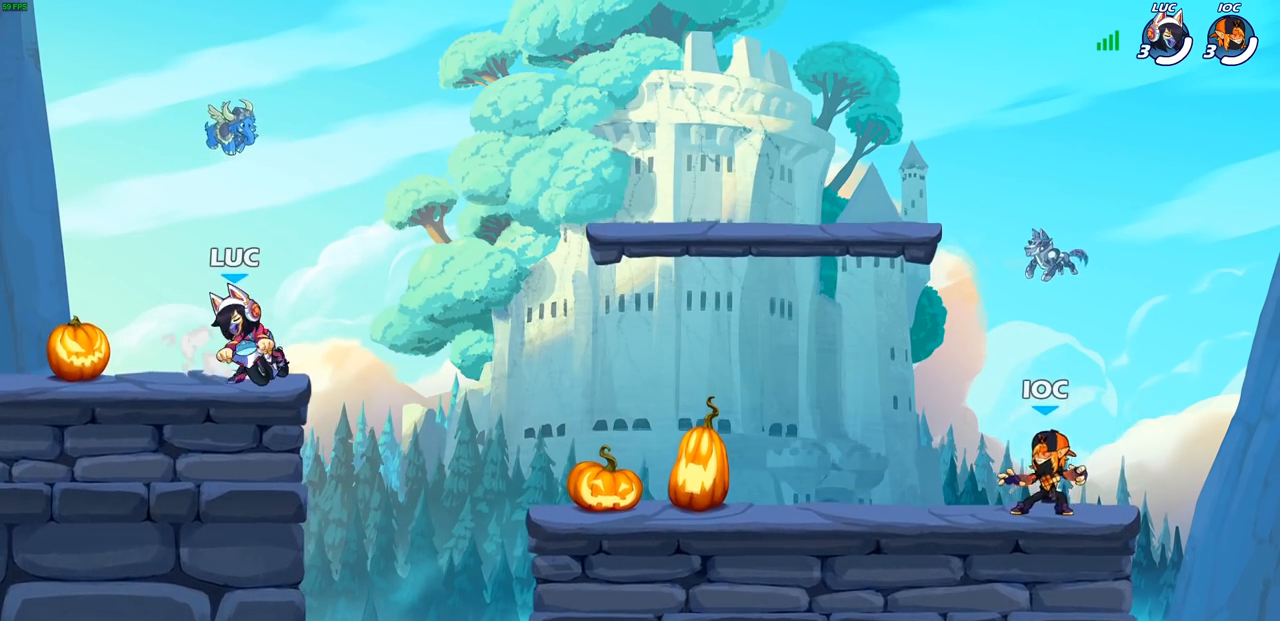
{"buttons": [], "left_stick": "center", "right_stick": "center", "events": []}
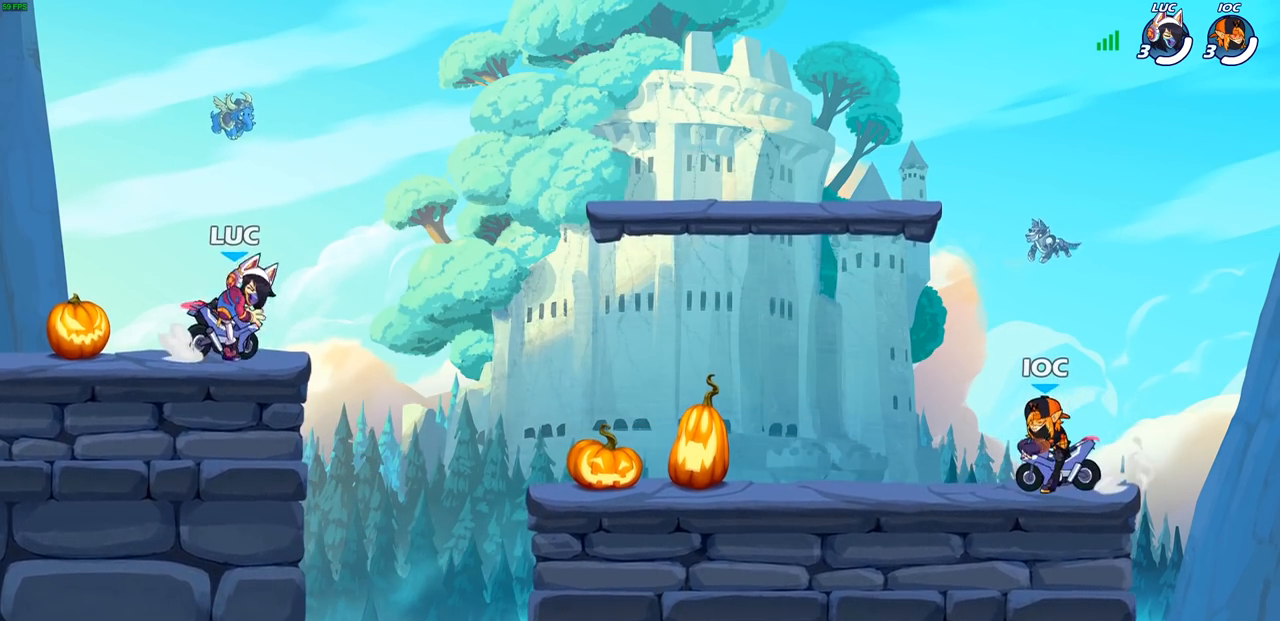
{"buttons": ["R1", "R2"], "left_stick": "up-right", "right_stick": "center", "events": [[217, "left_stick", "up-right"], [483, "R2", "down"], [500, "R1", "down"]]}
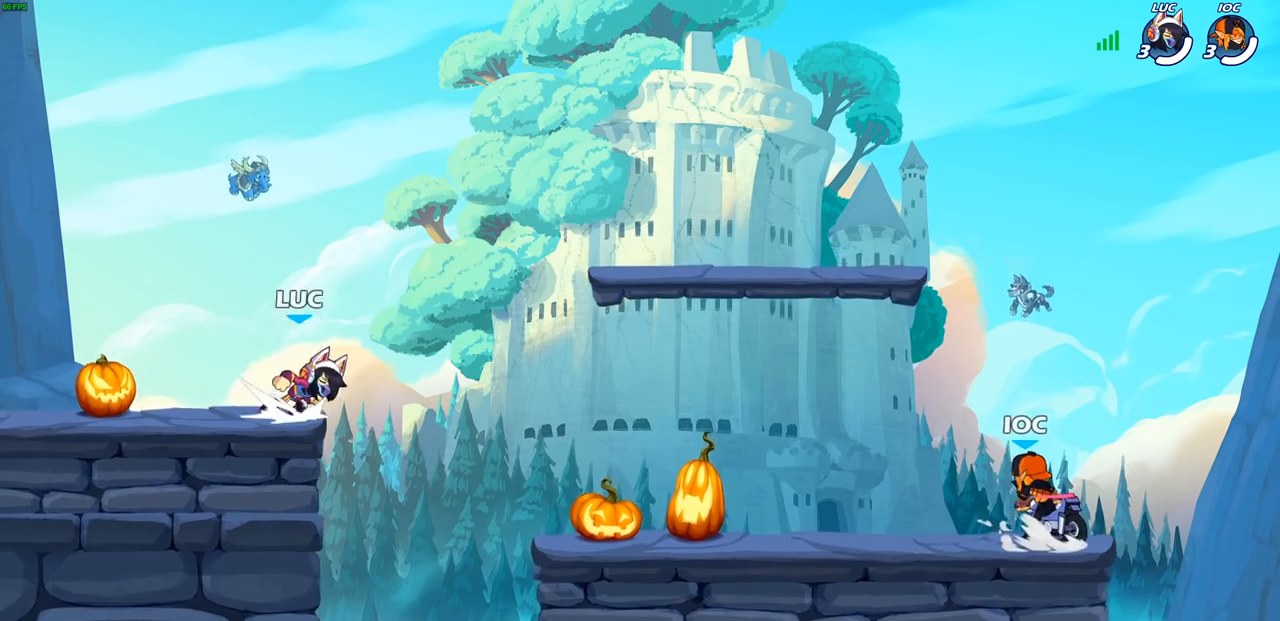
{"buttons": [], "left_stick": "down-left", "right_stick": "center", "events": [[17, "CROSS", "down"], [67, "R1", "up"], [150, "CROSS", "up"], [167, "R2", "up"], [250, "CROSS", "down"], [383, "CROSS", "up"], [433, "left_stick", "up-left"], [500, "left_stick", "down-left"]]}
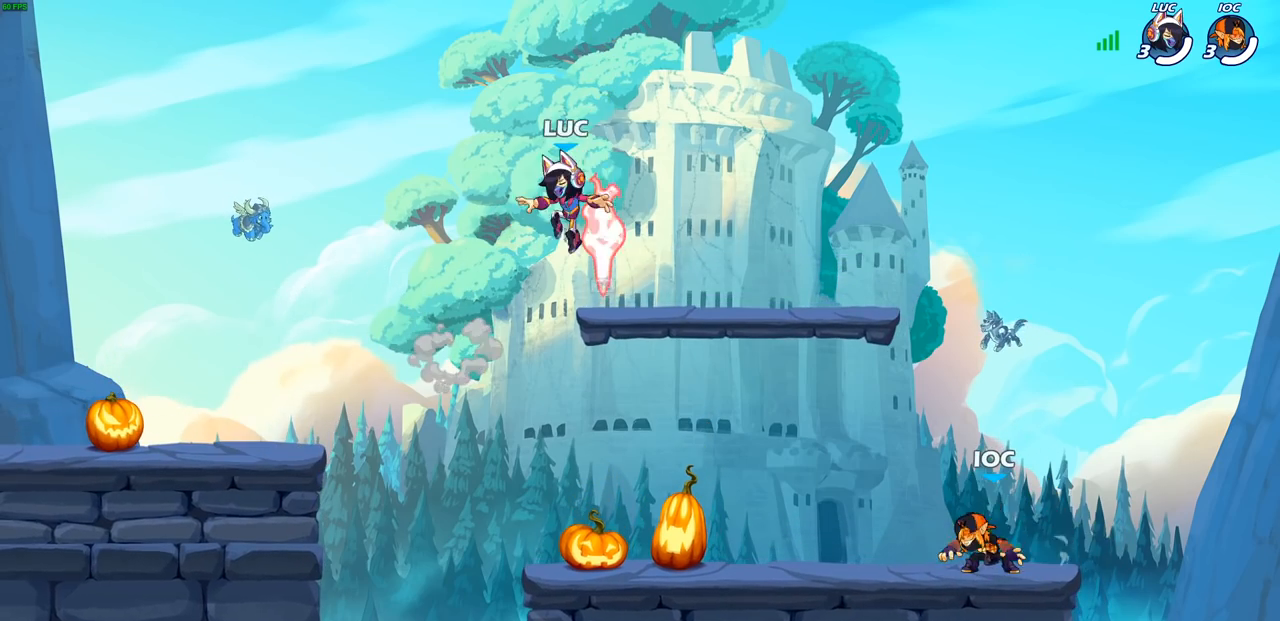
{"buttons": [], "left_stick": "left", "right_stick": "center", "events": [[267, "R1", "down"], [383, "R1", "up"], [467, "left_stick", "left"]]}
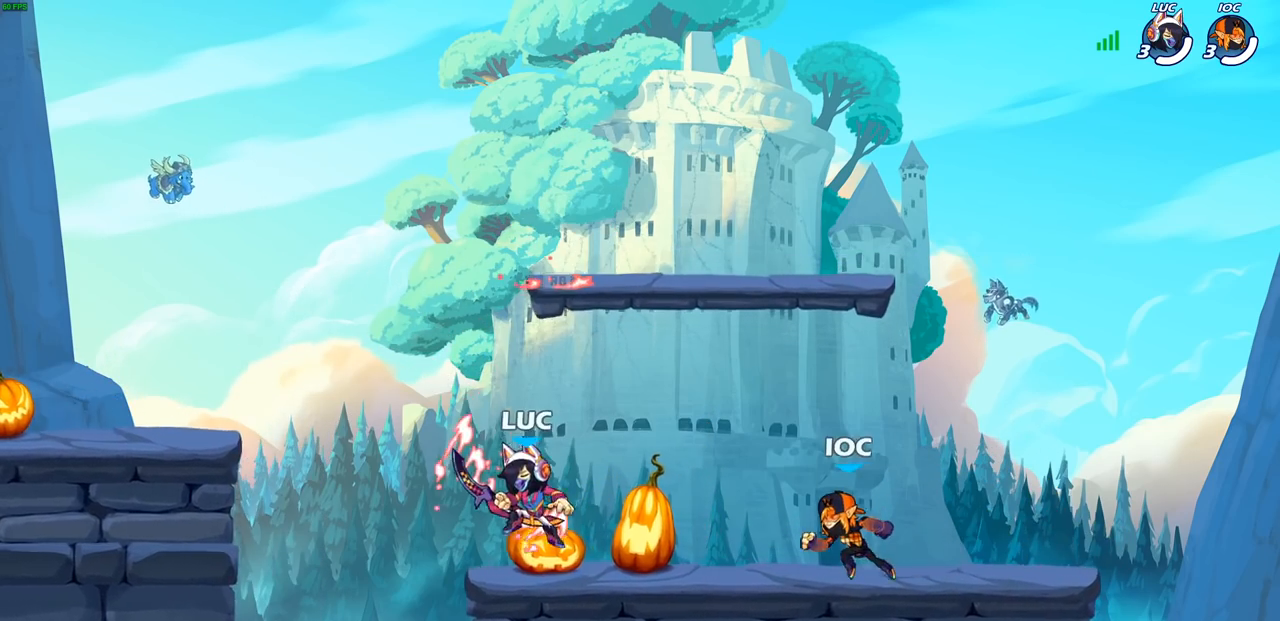
{"buttons": [], "left_stick": "up-right", "right_stick": "center", "events": [[50, "R2", "down"], [83, "left_stick", "up-left"], [100, "CROSS", "down"], [217, "R2", "up"], [233, "CROSS", "up"], [317, "CROSS", "down"], [333, "left_stick", "up-right"], [433, "CROSS", "up"]]}
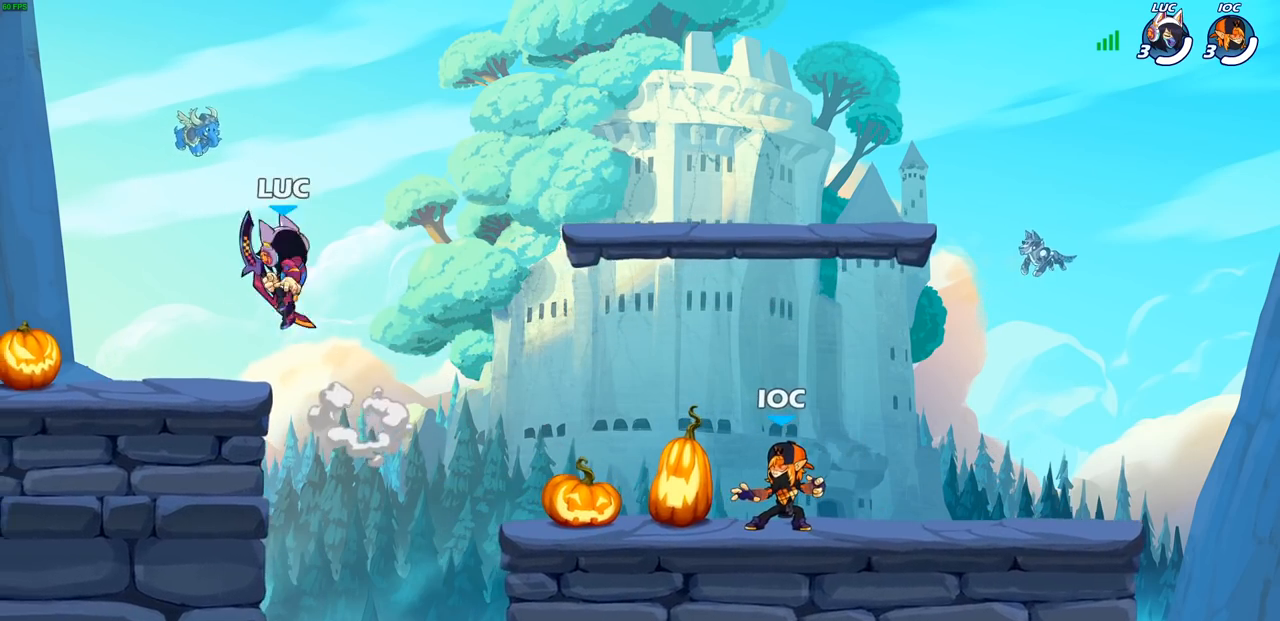
{"buttons": [], "left_stick": "left", "right_stick": "center", "events": [[67, "left_stick", "up-left"], [150, "left_stick", "down-left"], [467, "left_stick", "left"]]}
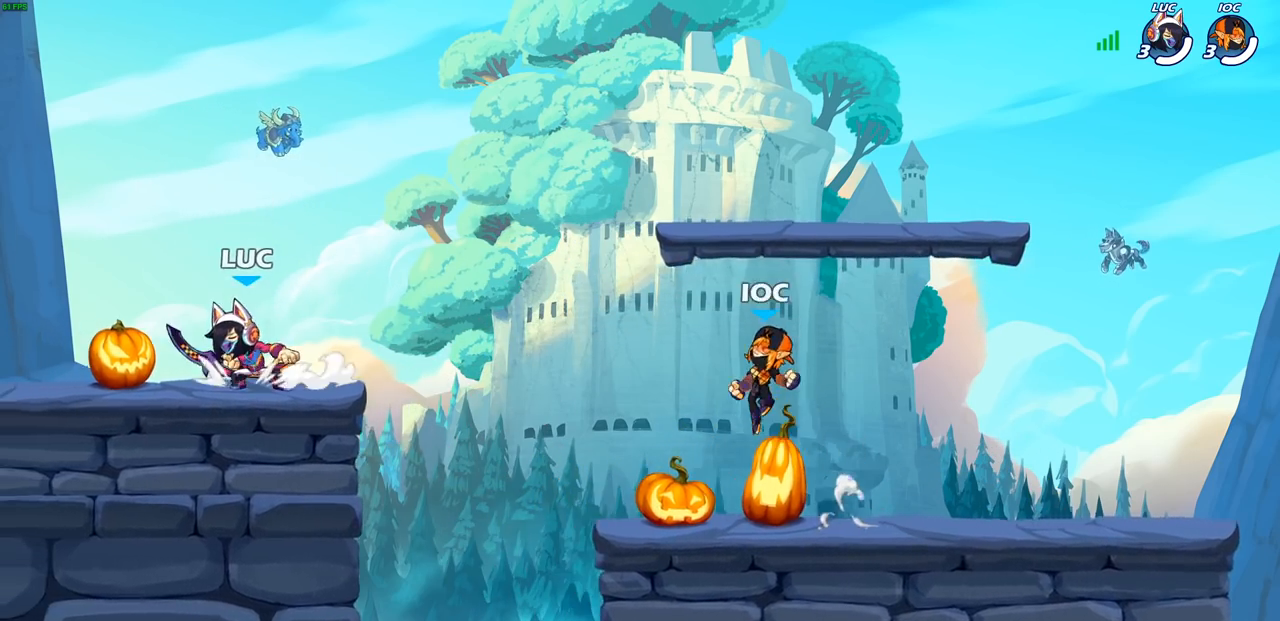
{"buttons": [], "left_stick": "right", "right_stick": "center", "events": [[33, "R2", "down"], [67, "CROSS", "down"], [183, "CROSS", "up"], [200, "R2", "up"], [300, "left_stick", "down"], [433, "left_stick", "right"]]}
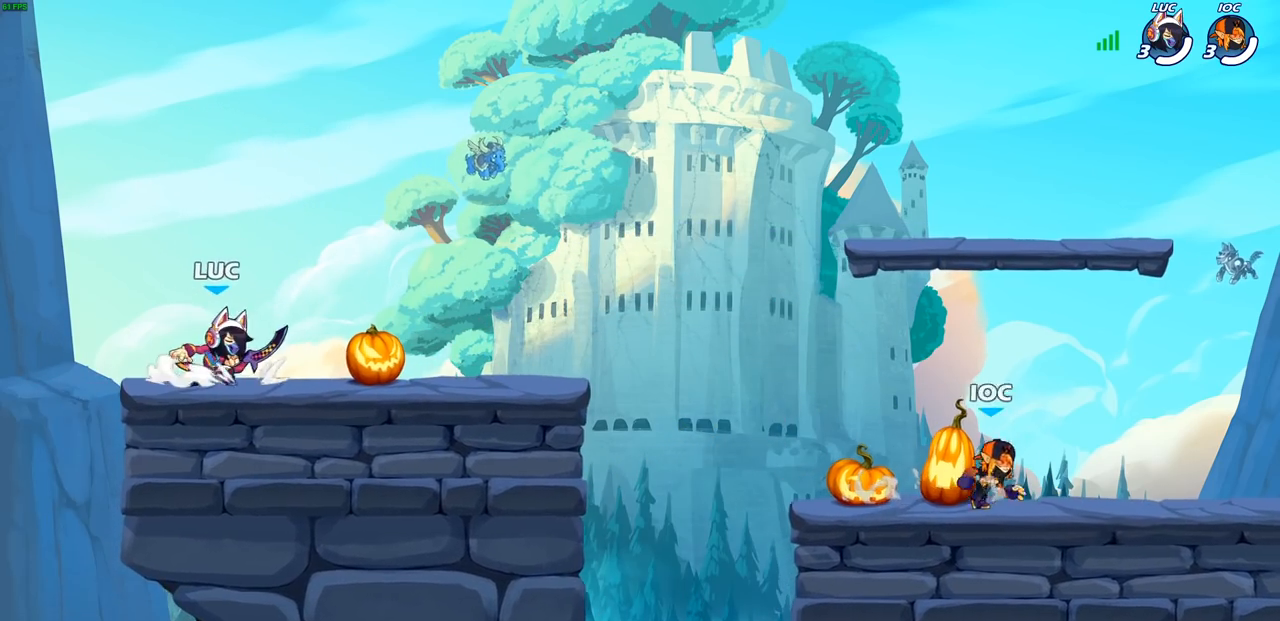
{"buttons": [], "left_stick": "left", "right_stick": "center", "events": [[50, "R2", "down"], [83, "CROSS", "down"], [183, "CROSS", "up"], [200, "R2", "up"], [250, "left_stick", "down"], [300, "left_stick", "down-left"], [400, "left_stick", "left"]]}
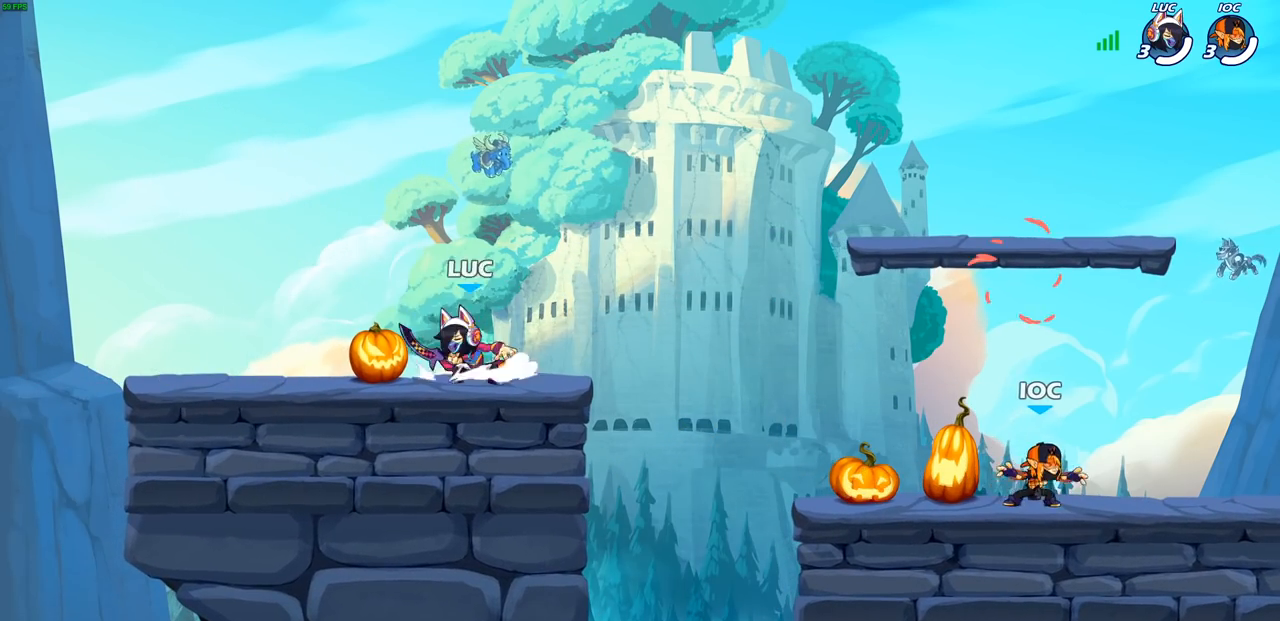
{"buttons": ["R2"], "left_stick": "right", "right_stick": "center", "events": [[17, "R2", "down"], [83, "CROSS", "down"], [167, "CROSS", "up"], [167, "R2", "up"], [183, "left_stick", "down-left"], [383, "left_stick", "down-right"], [433, "left_stick", "right"], [500, "R2", "down"]]}
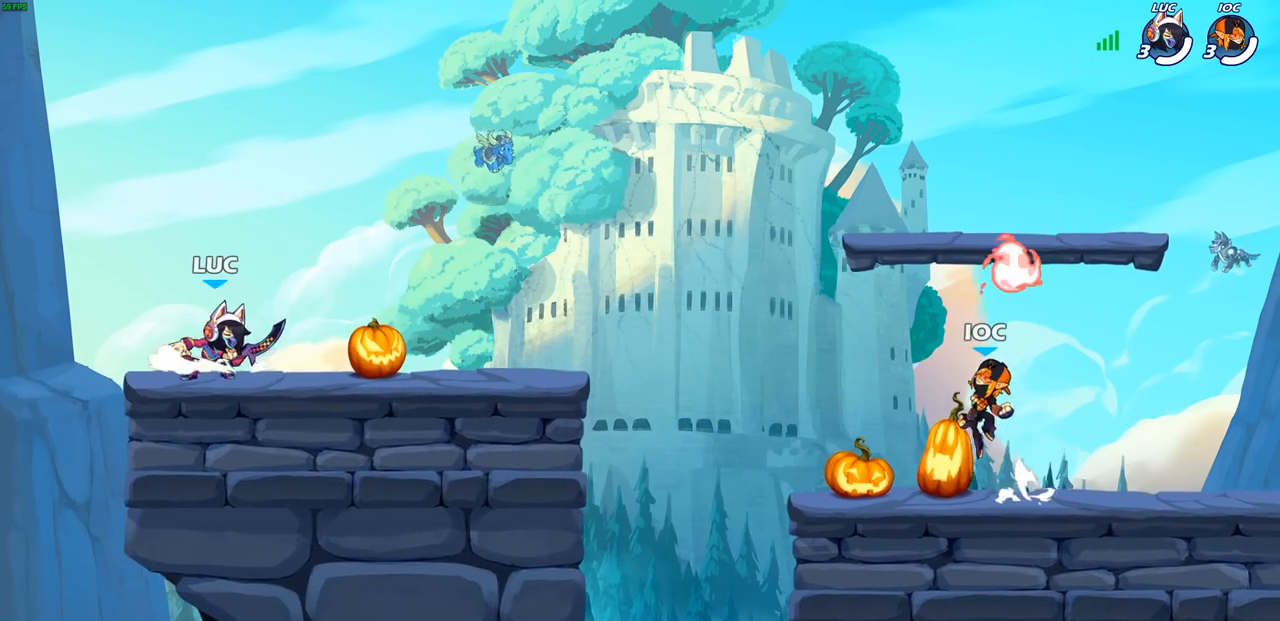
{"buttons": ["R2"], "left_stick": "right", "right_stick": "center", "events": [[17, "R1", "down"], [67, "CROSS", "down"], [167, "R1", "up"], [167, "R2", "up"], [183, "CROSS", "up"], [217, "left_stick", "down"], [383, "left_stick", "right"], [500, "R2", "down"]]}
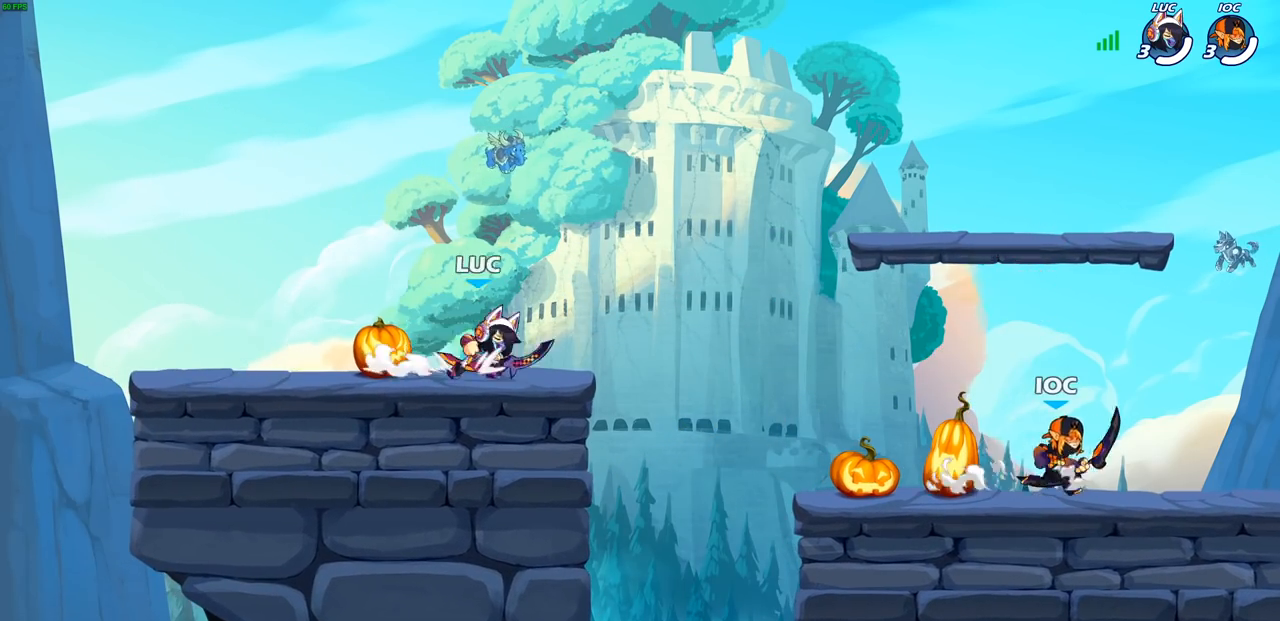
{"buttons": ["SQUARE"], "left_stick": "down-left", "right_stick": "center", "events": [[200, "R2", "up"], [250, "left_stick", "up-right"], [283, "CROSS", "down"], [400, "CROSS", "up"], [400, "SQUARE", "down"], [400, "left_stick", "down"], [467, "left_stick", "down-left"]]}
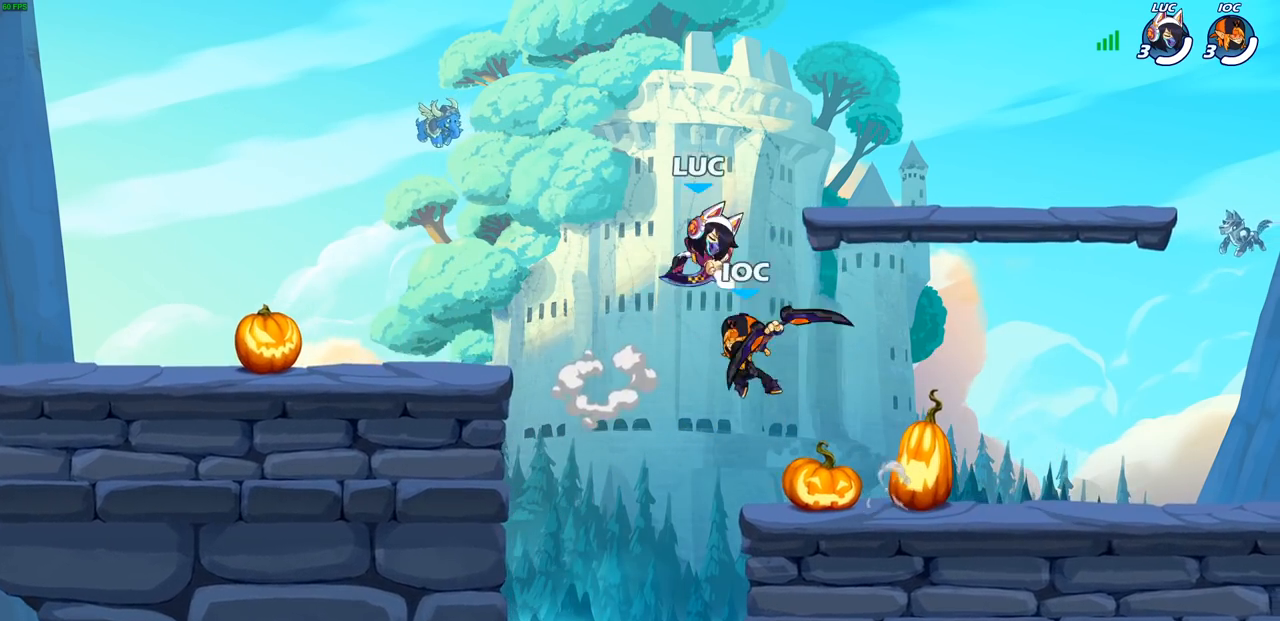
{"buttons": [], "left_stick": "right", "right_stick": "center", "events": [[17, "SQUARE", "up"], [83, "left_stick", "center"], [317, "left_stick", "right"]]}
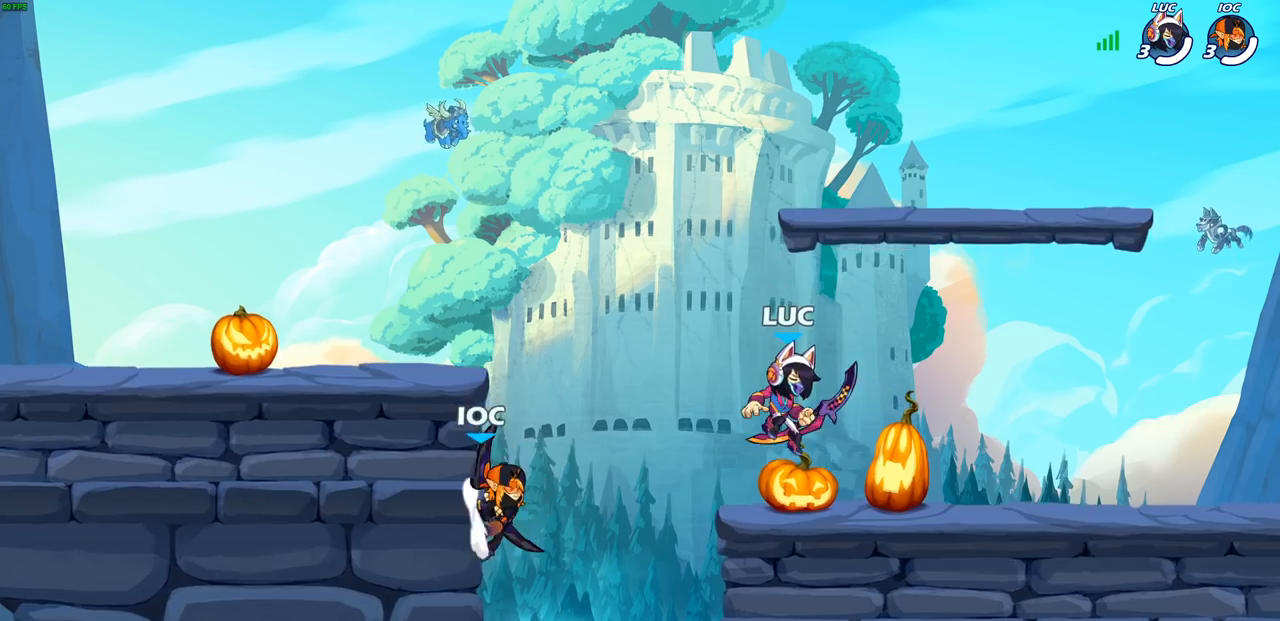
{"buttons": ["SQUARE"], "left_stick": "center", "right_stick": "center", "events": [[367, "left_stick", "left"], [483, "SQUARE", "down"], [483, "left_stick", "center"]]}
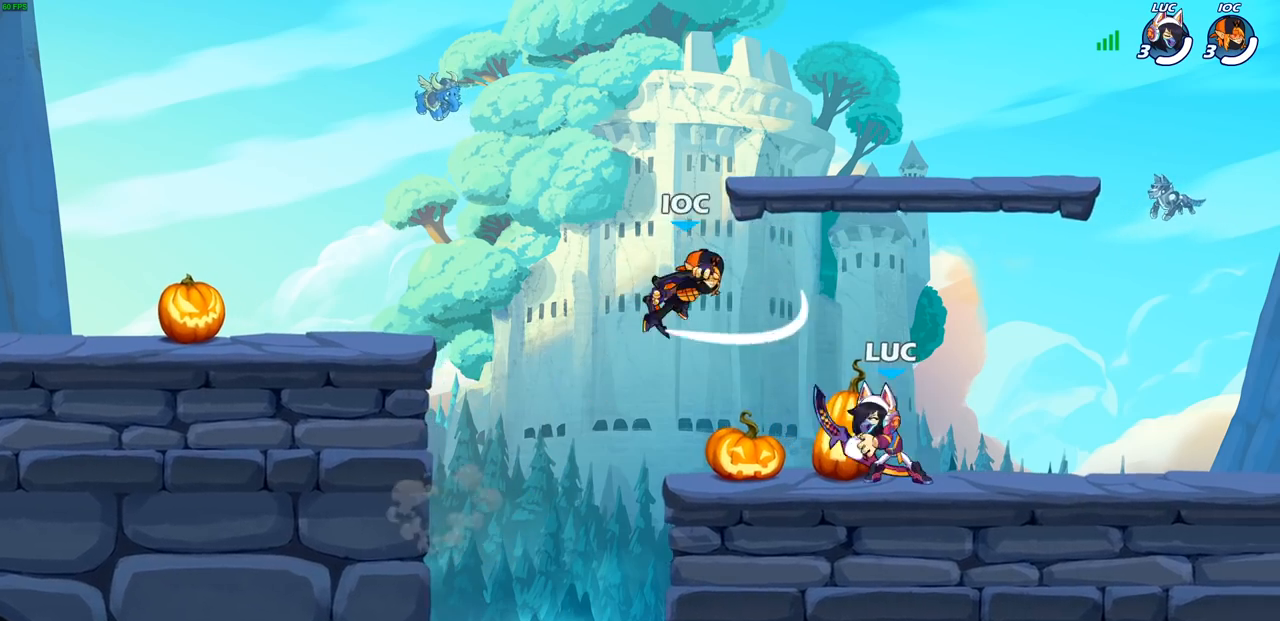
{"buttons": ["CIRCLE"], "left_stick": "left", "right_stick": "center", "events": [[83, "SQUARE", "up"], [400, "CROSS", "down"], [417, "left_stick", "left"], [450, "CIRCLE", "down"], [450, "CROSS", "up"]]}
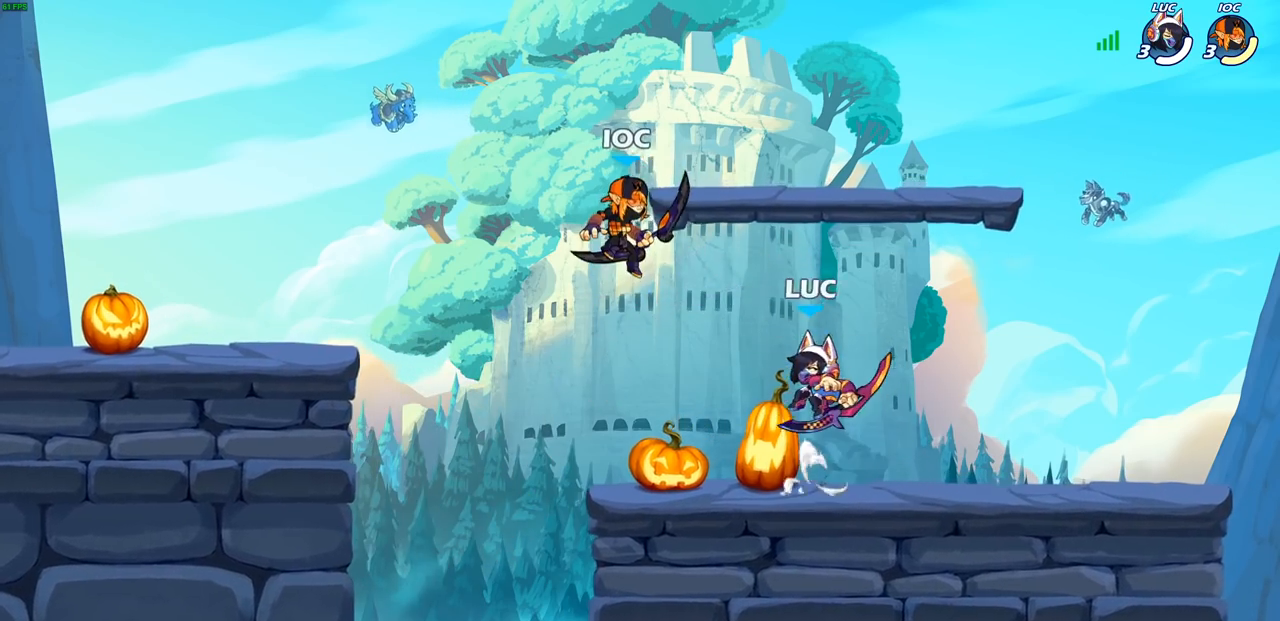
{"buttons": [], "left_stick": "center", "right_stick": "center", "events": [[17, "left_stick", "center"], [67, "CIRCLE", "up"]]}
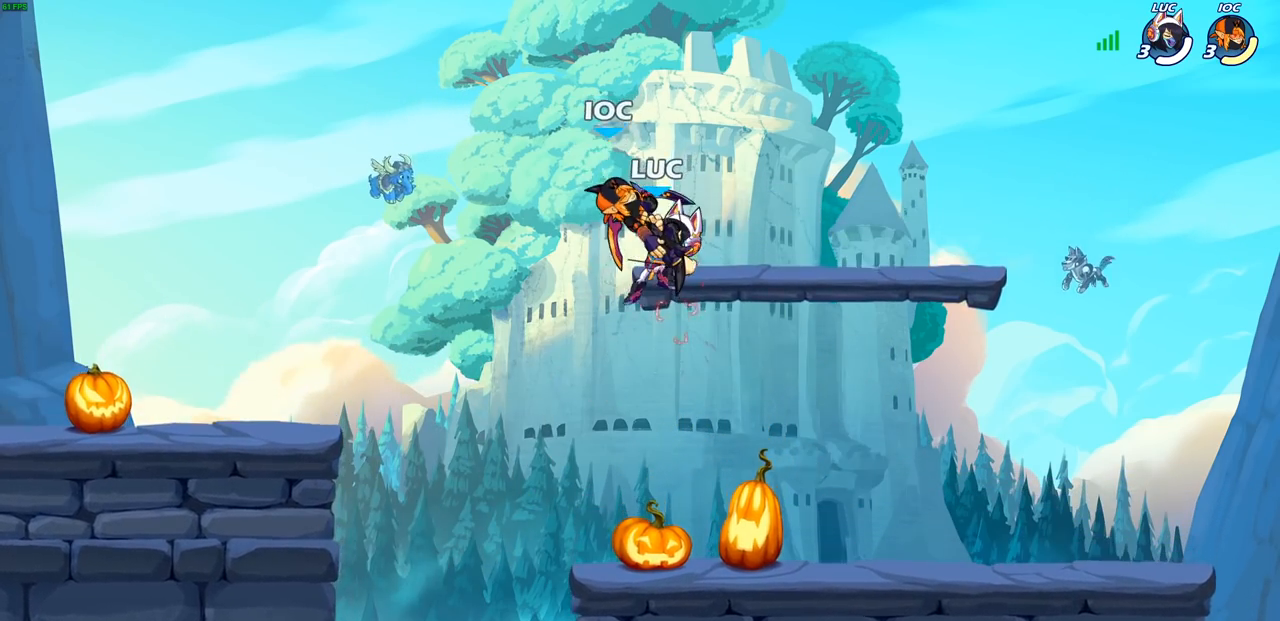
{"buttons": ["CIRCLE", "R2"], "left_stick": "down", "right_stick": "center", "events": [[200, "left_stick", "left"], [433, "left_stick", "down"], [450, "R2", "down"], [500, "CIRCLE", "down"]]}
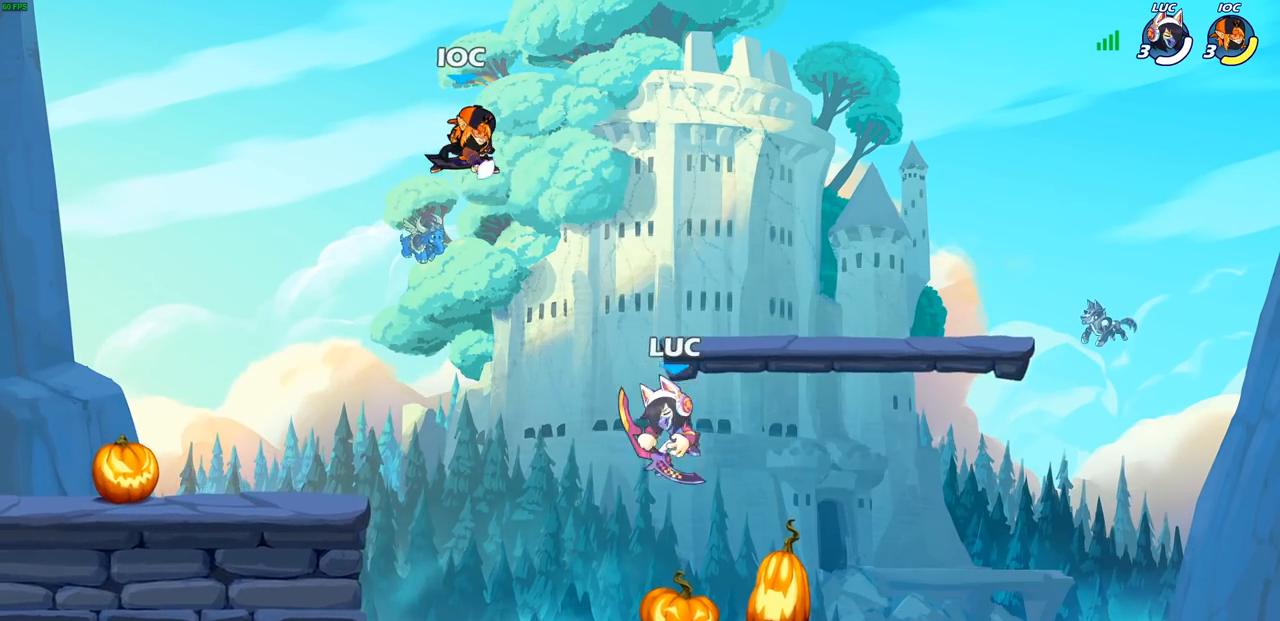
{"buttons": [], "left_stick": "center", "right_stick": "center", "events": [[67, "R2", "up"], [100, "CIRCLE", "up"], [100, "left_stick", "center"]]}
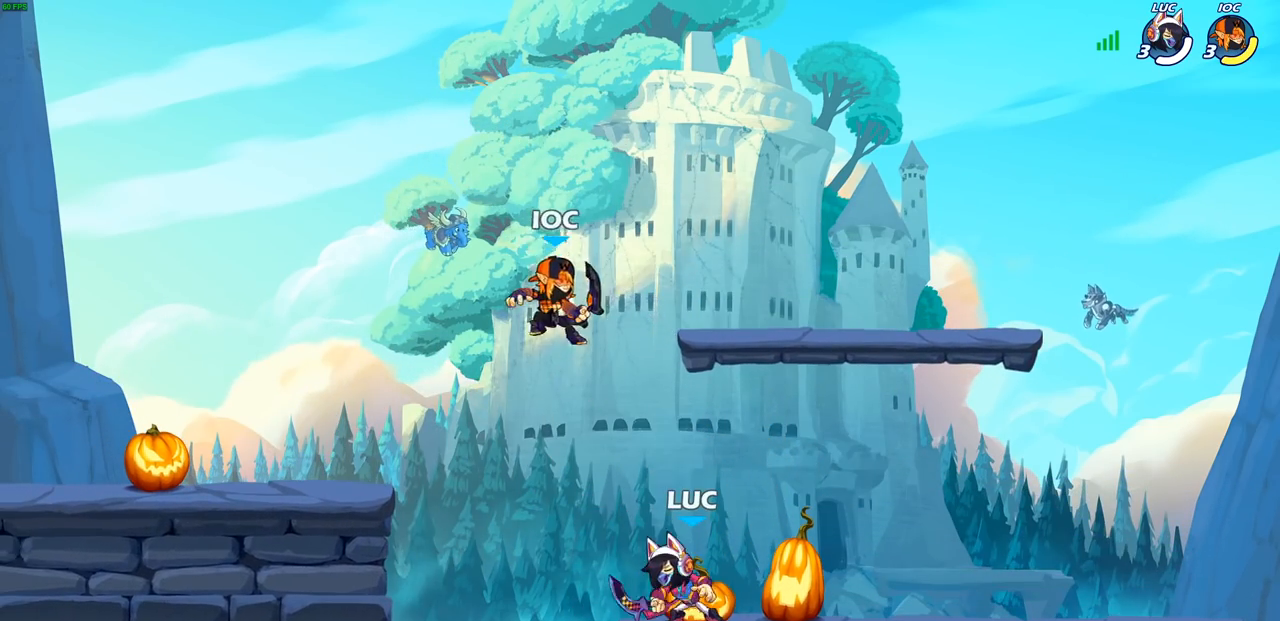
{"buttons": [], "left_stick": "center", "right_stick": "center", "events": [[33, "left_stick", "right"], [167, "CIRCLE", "down"], [167, "left_stick", "down"], [250, "CIRCLE", "up"], [283, "left_stick", "center"]]}
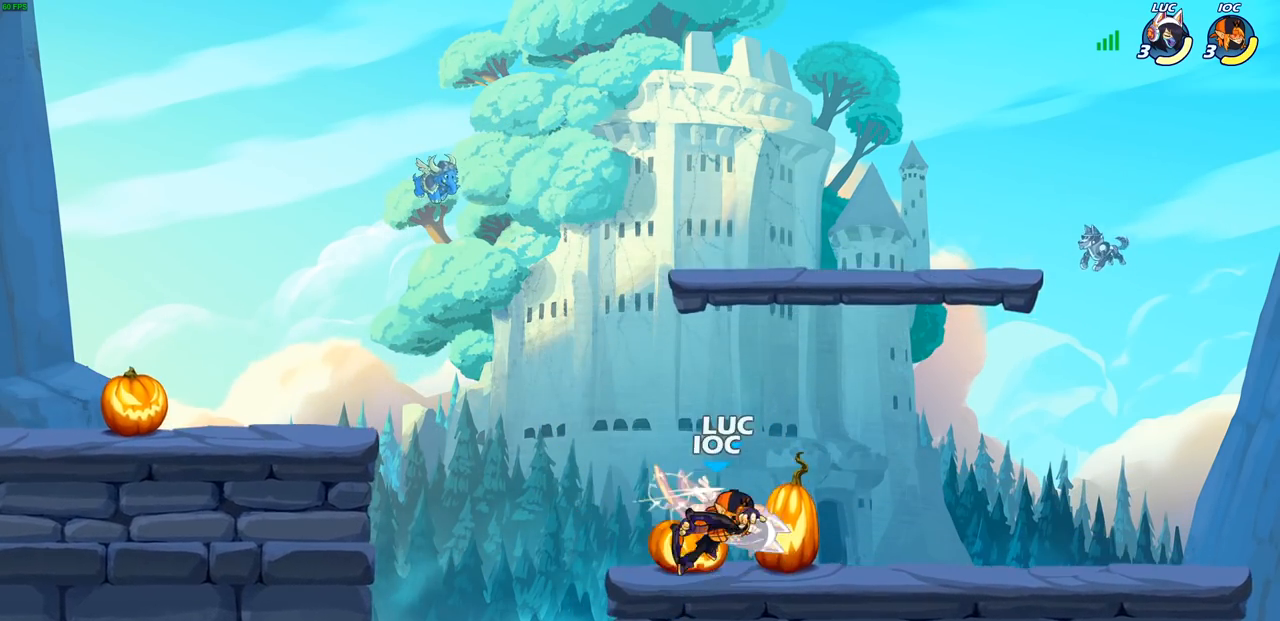
{"buttons": [], "left_stick": "up-right", "right_stick": "center", "events": [[267, "CROSS", "down"], [283, "left_stick", "up"], [417, "CROSS", "up"], [450, "left_stick", "up-right"]]}
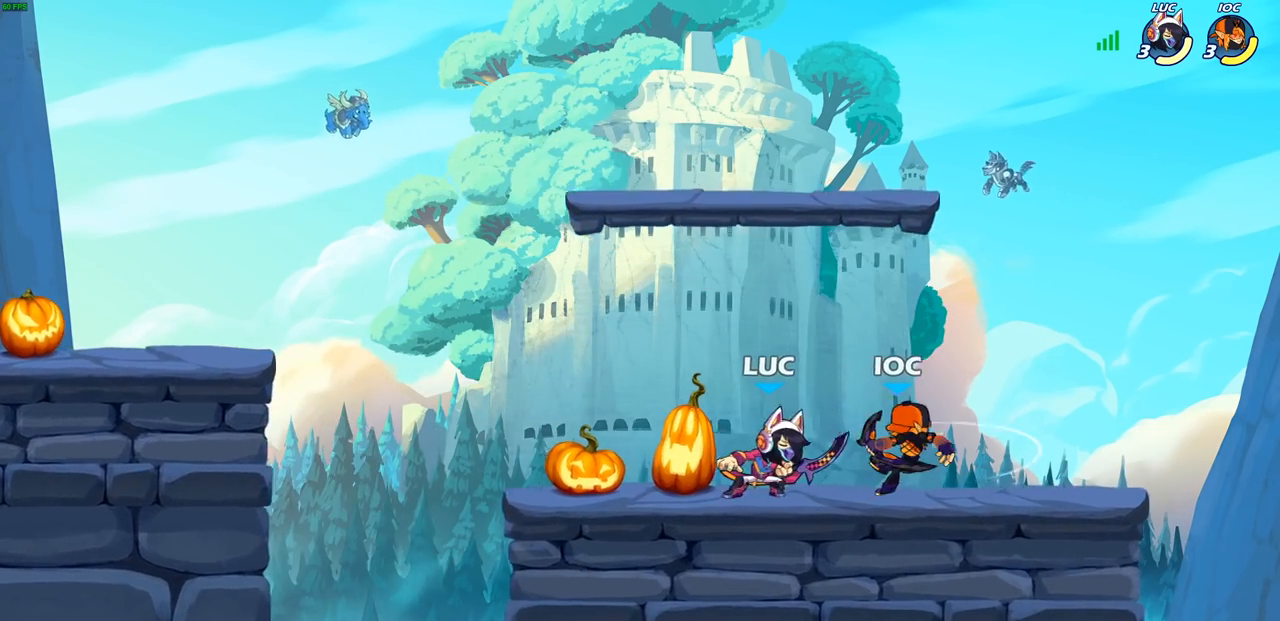
{"buttons": [], "left_stick": "center", "right_stick": "center", "events": [[150, "left_stick", "down-right"], [250, "SQUARE", "down"], [267, "left_stick", "center"], [317, "SQUARE", "up"]]}
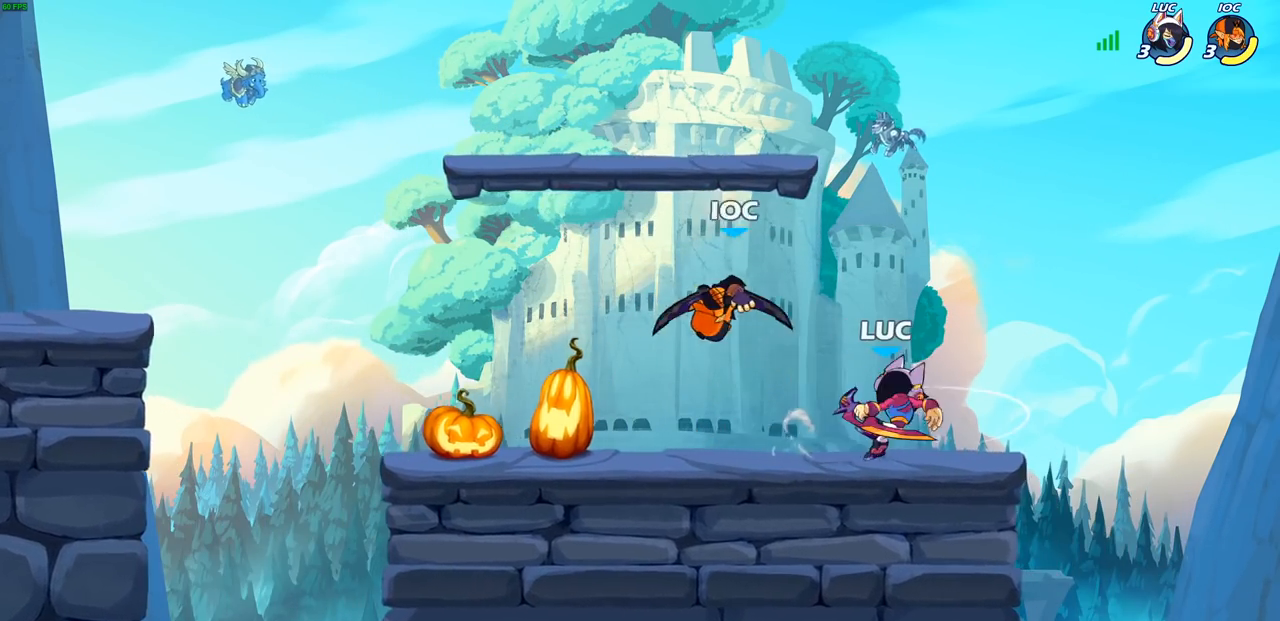
{"buttons": ["R2"], "left_stick": "down-left", "right_stick": "center", "events": [[217, "left_stick", "right"], [450, "left_stick", "down-left"], [500, "R2", "down"]]}